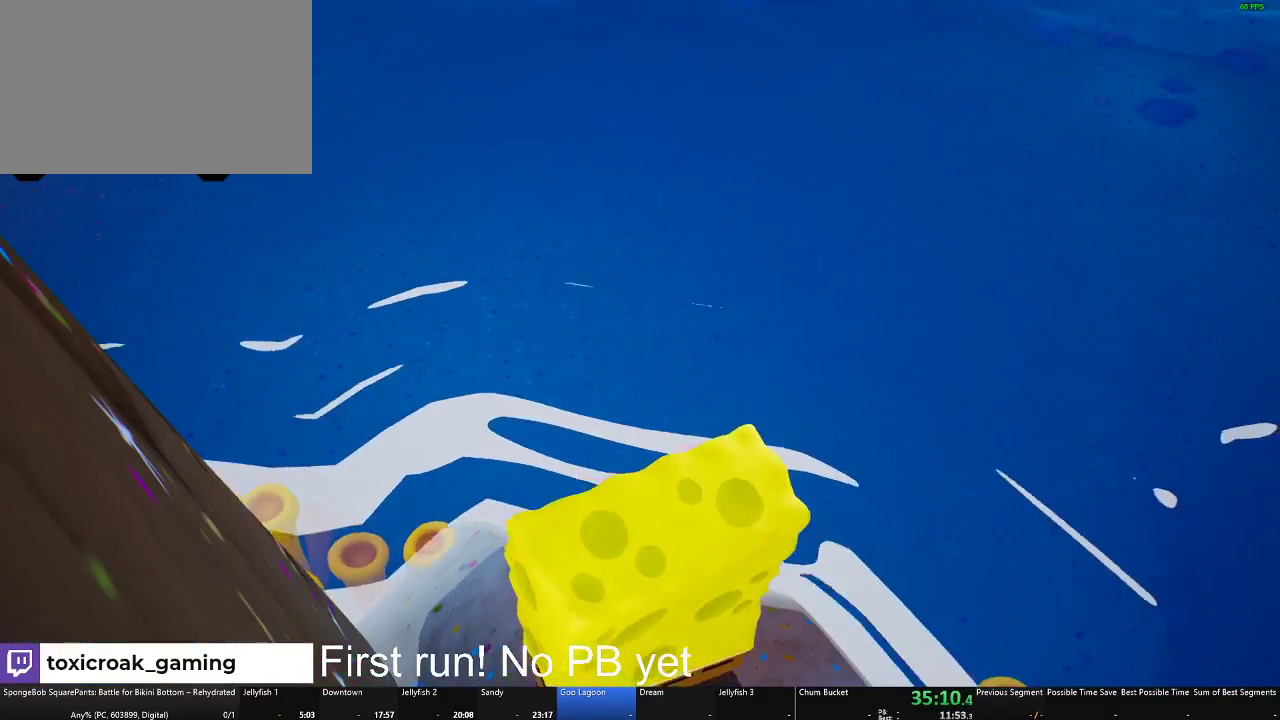
Gameplay with a controller (Xbox layout); each line is a JSON object with the inputs held at the frame after it. "events" lists button and stick changes between this image and that frame as [ms after this image, input, new state], when the widget could be followed in between. Not read: R2.
{"buttons": [], "left_stick": "up", "right_stick": "center", "events": [[467, "left_stick", "up"]]}
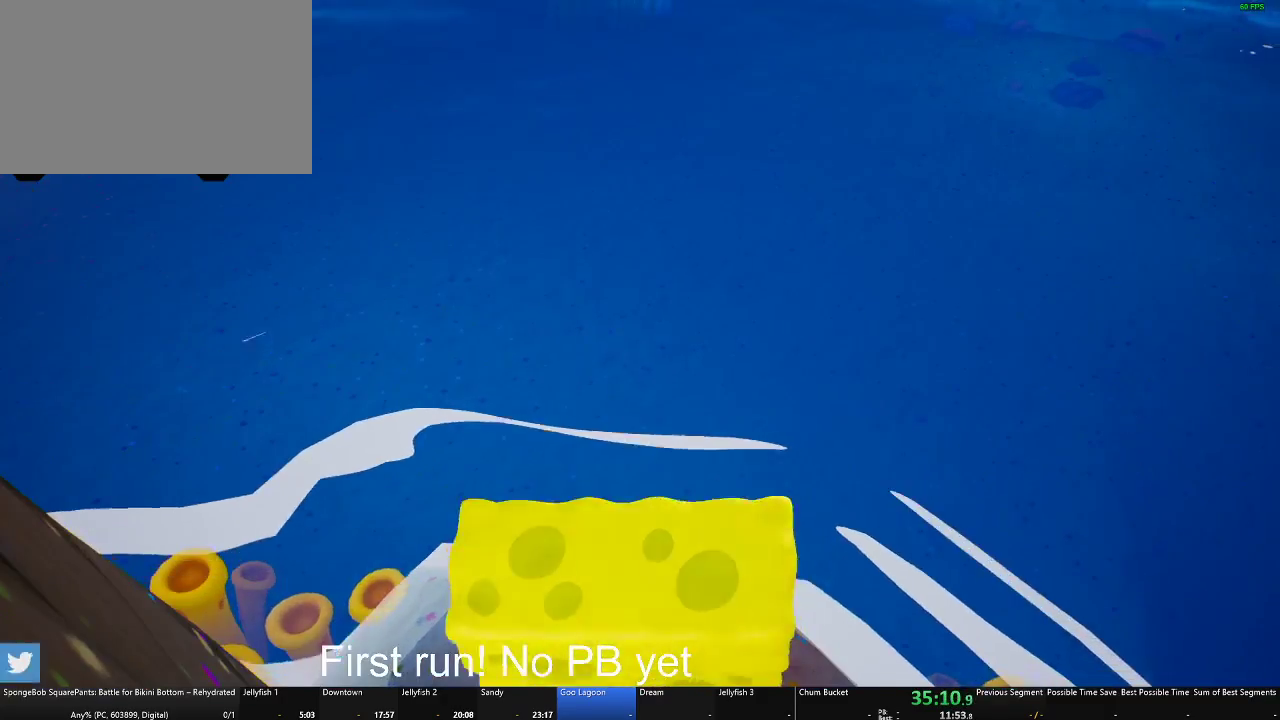
{"buttons": ["A", "L2"], "left_stick": "up", "right_stick": "center", "events": [[117, "L2", "down"], [167, "L2", "up"], [251, "A", "down"], [267, "L2", "down"]]}
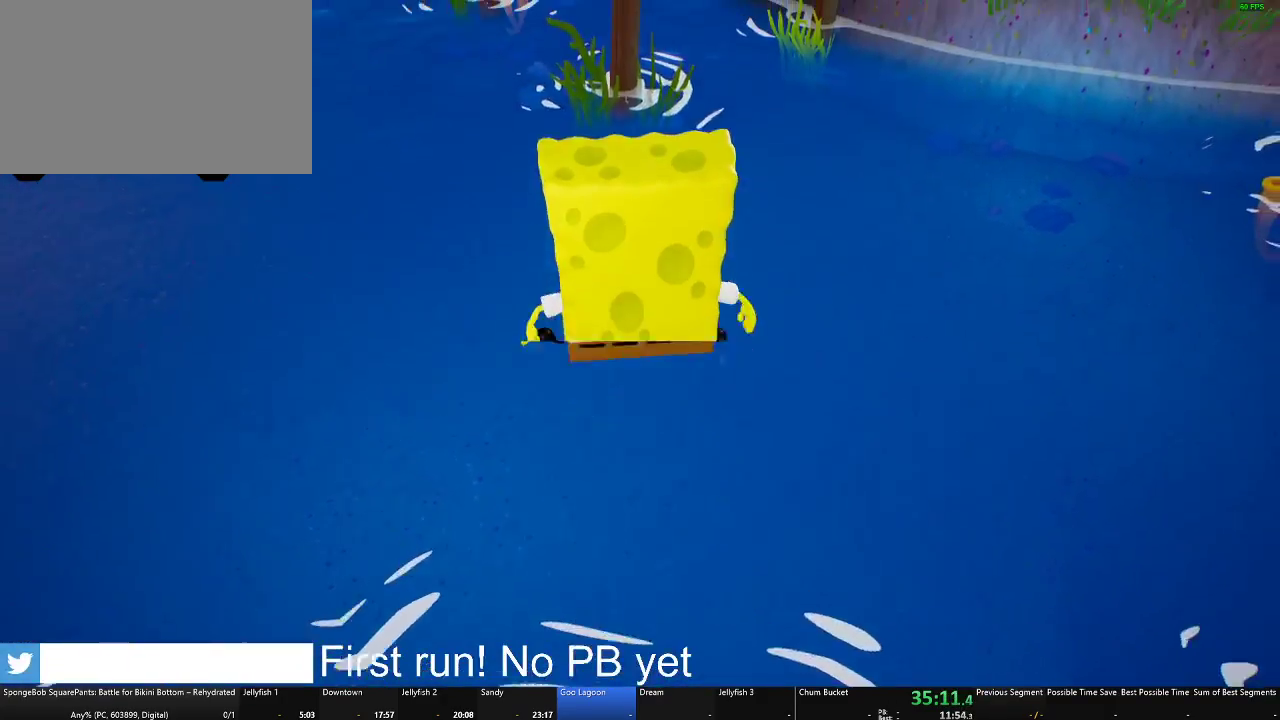
{"buttons": ["A"], "left_stick": "up", "right_stick": "center", "events": [[17, "A", "up"], [17, "L2", "up"], [133, "L2", "down"], [133, "X", "down"], [234, "L2", "up"], [284, "L2", "down"], [317, "X", "up"], [367, "L2", "up"], [434, "A", "down"]]}
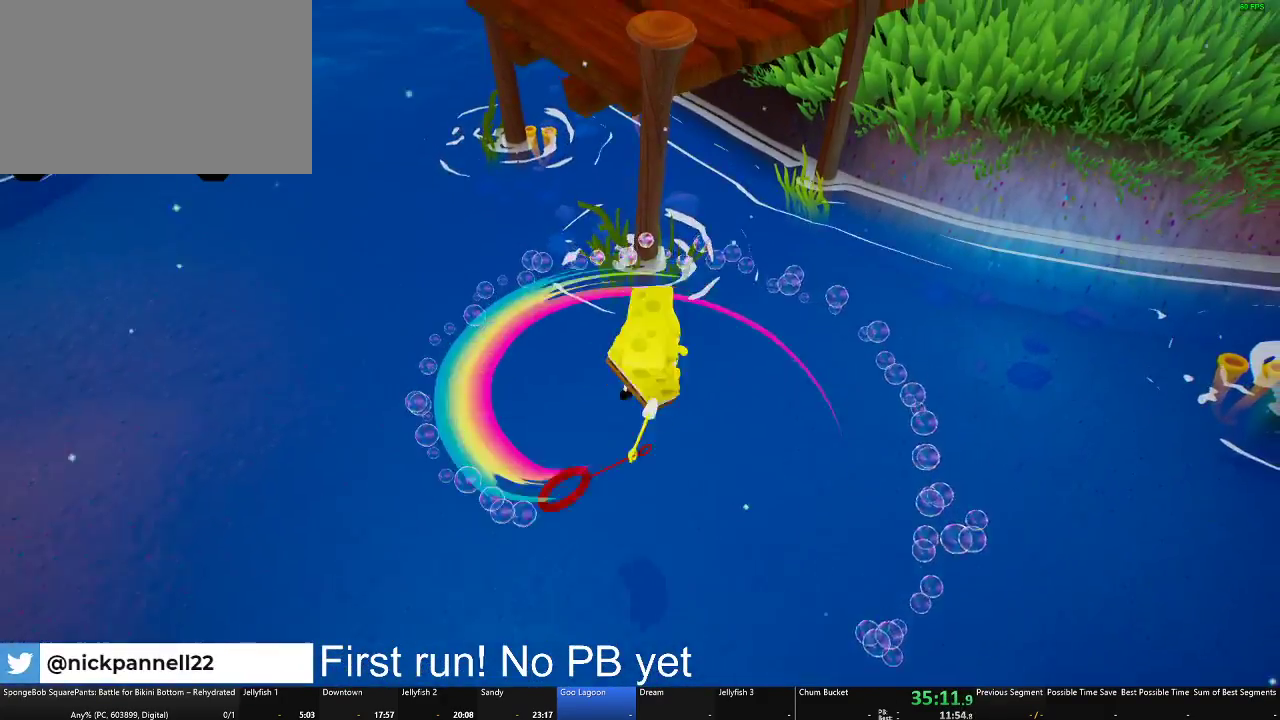
{"buttons": ["L2"], "left_stick": "up-left", "right_stick": "center", "events": [[184, "left_stick", "up-left"], [217, "A", "up"], [301, "X", "down"], [468, "X", "up"], [501, "L2", "down"]]}
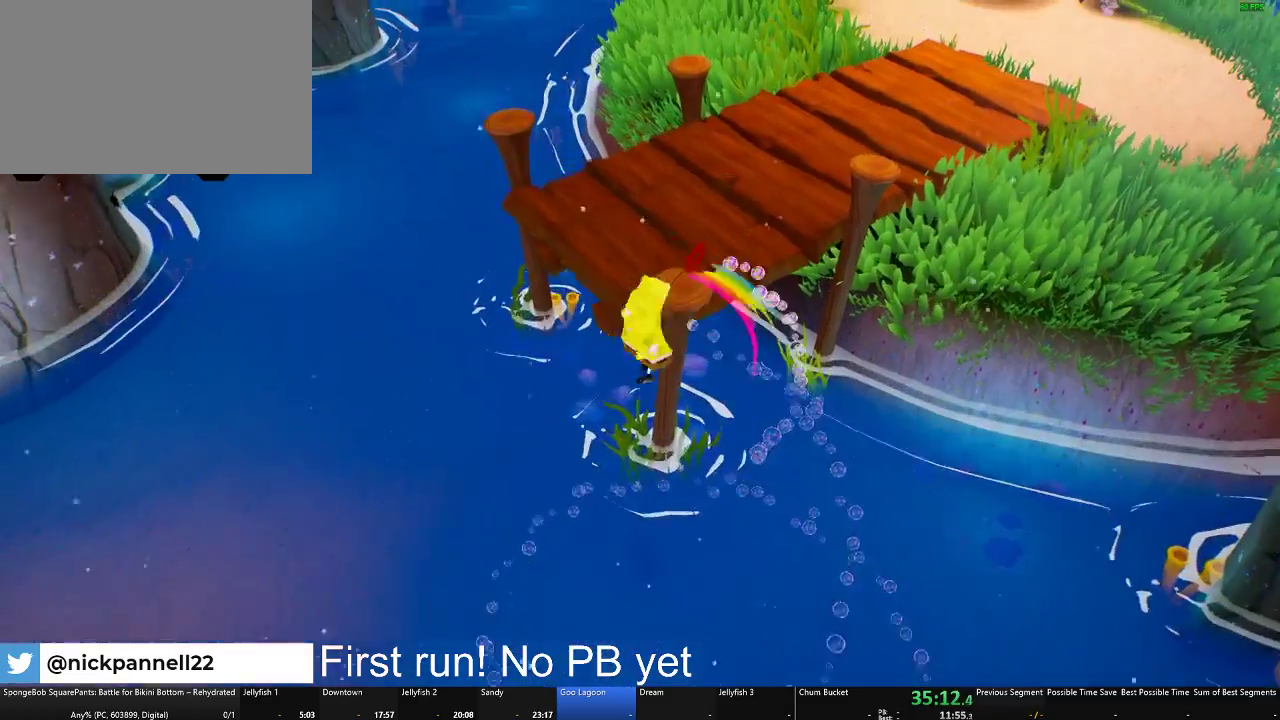
{"buttons": [], "left_stick": "up-right", "right_stick": "center", "events": [[17, "left_stick", "up"], [217, "L2", "up"], [450, "left_stick", "up-right"]]}
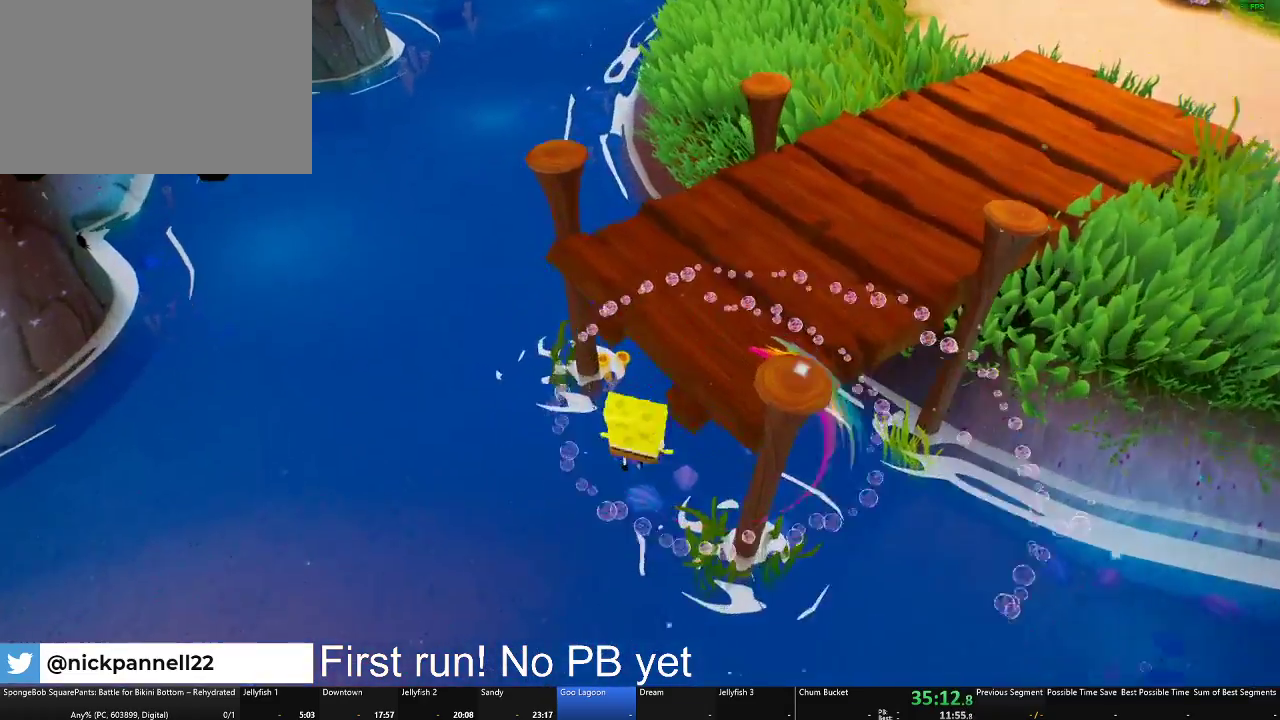
{"buttons": [], "left_stick": "down", "right_stick": "center", "events": [[84, "L2", "down"], [101, "left_stick", "center"], [167, "L2", "up"], [251, "left_stick", "down"]]}
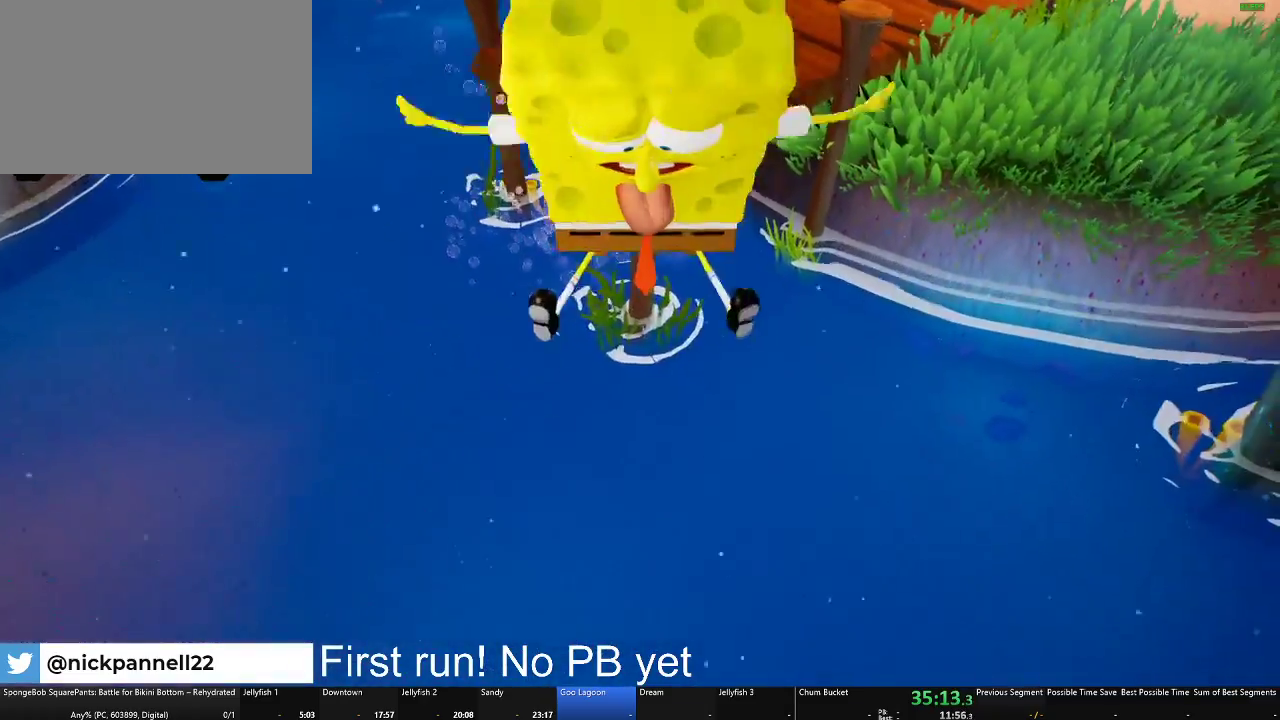
{"buttons": [], "left_stick": "down-left", "right_stick": "center", "events": [[150, "left_stick", "down-left"], [267, "L2", "down"], [434, "L2", "up"], [434, "left_stick", "down"], [484, "left_stick", "down-left"]]}
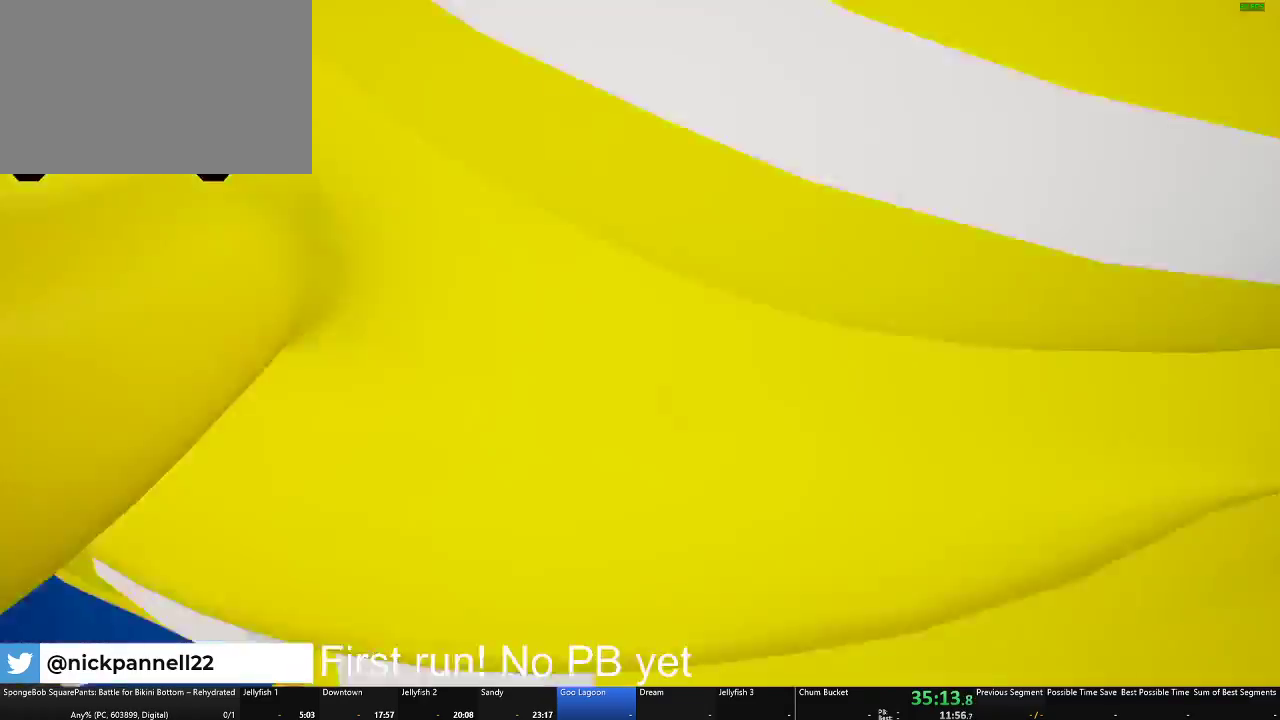
{"buttons": [], "left_stick": "up", "right_stick": "center", "events": [[51, "L2", "down"], [84, "left_stick", "center"], [184, "L2", "up"], [451, "left_stick", "up"]]}
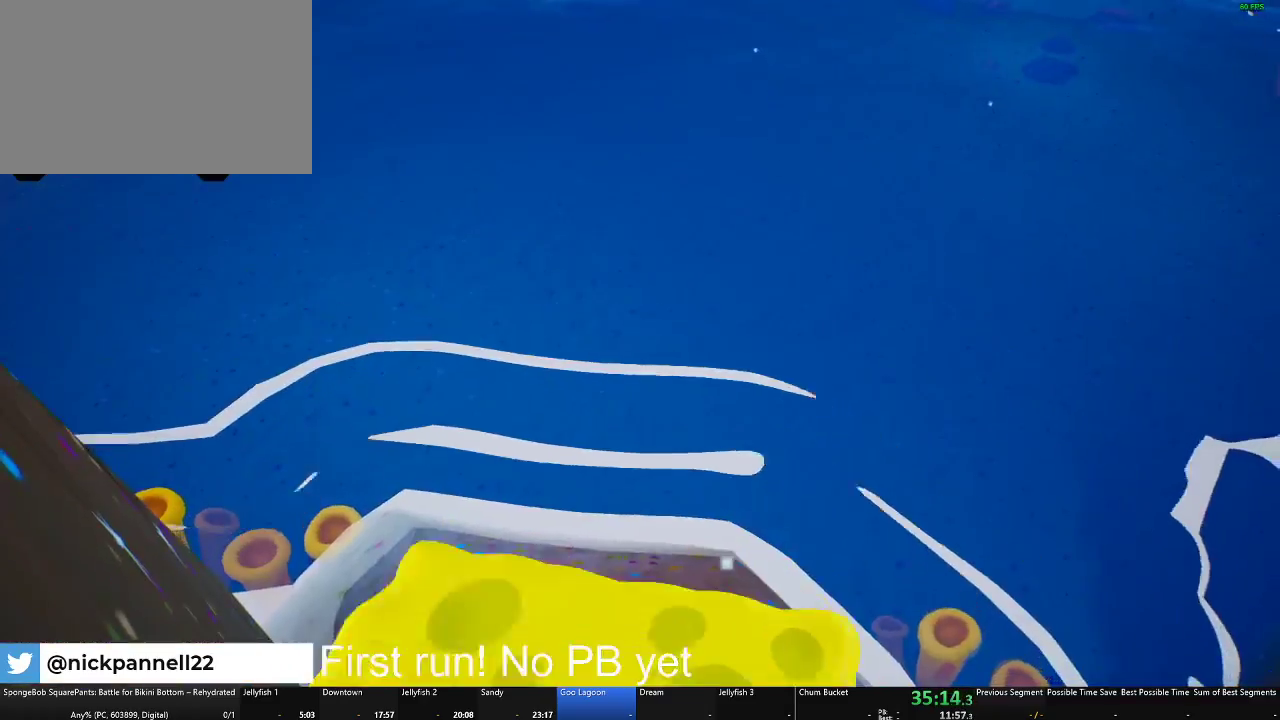
{"buttons": ["A", "L2"], "left_stick": "up-left", "right_stick": "center", "events": [[67, "L2", "down"], [67, "left_stick", "up-left"], [334, "A", "down"]]}
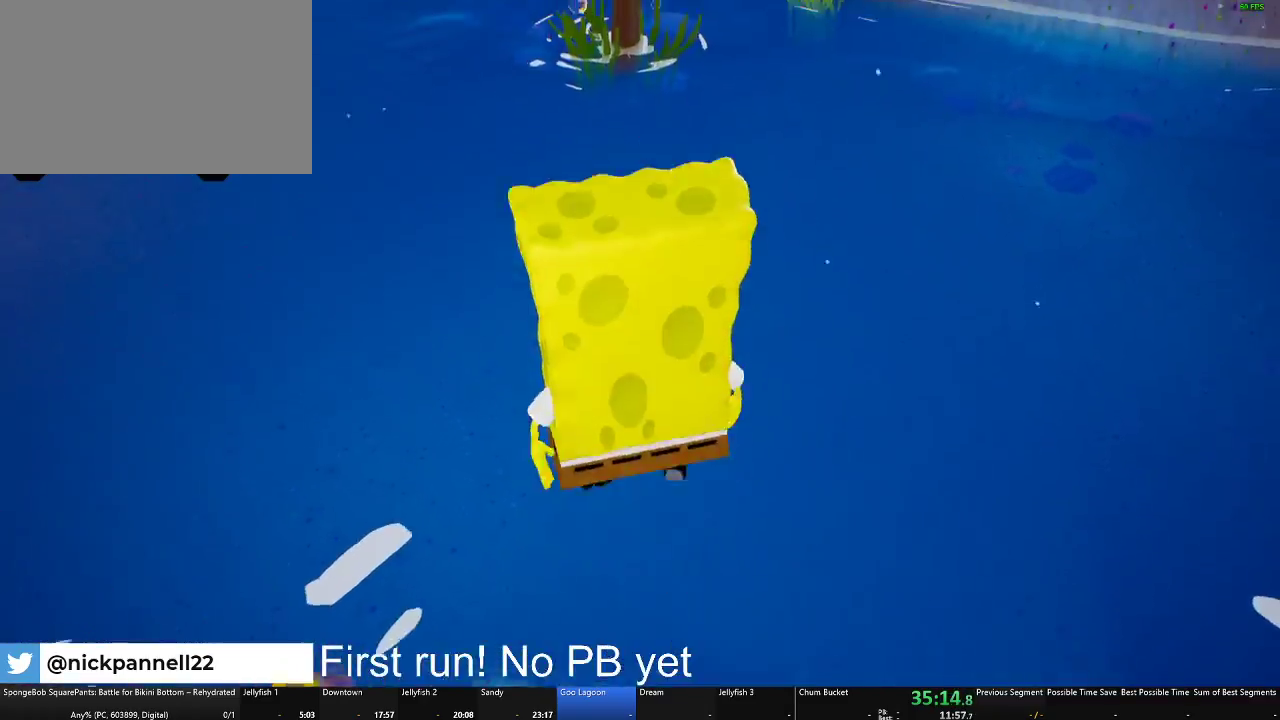
{"buttons": ["A", "L2"], "left_stick": "up", "right_stick": "center", "events": [[51, "left_stick", "up"], [117, "A", "up"], [201, "X", "down"], [351, "X", "up"], [484, "A", "down"]]}
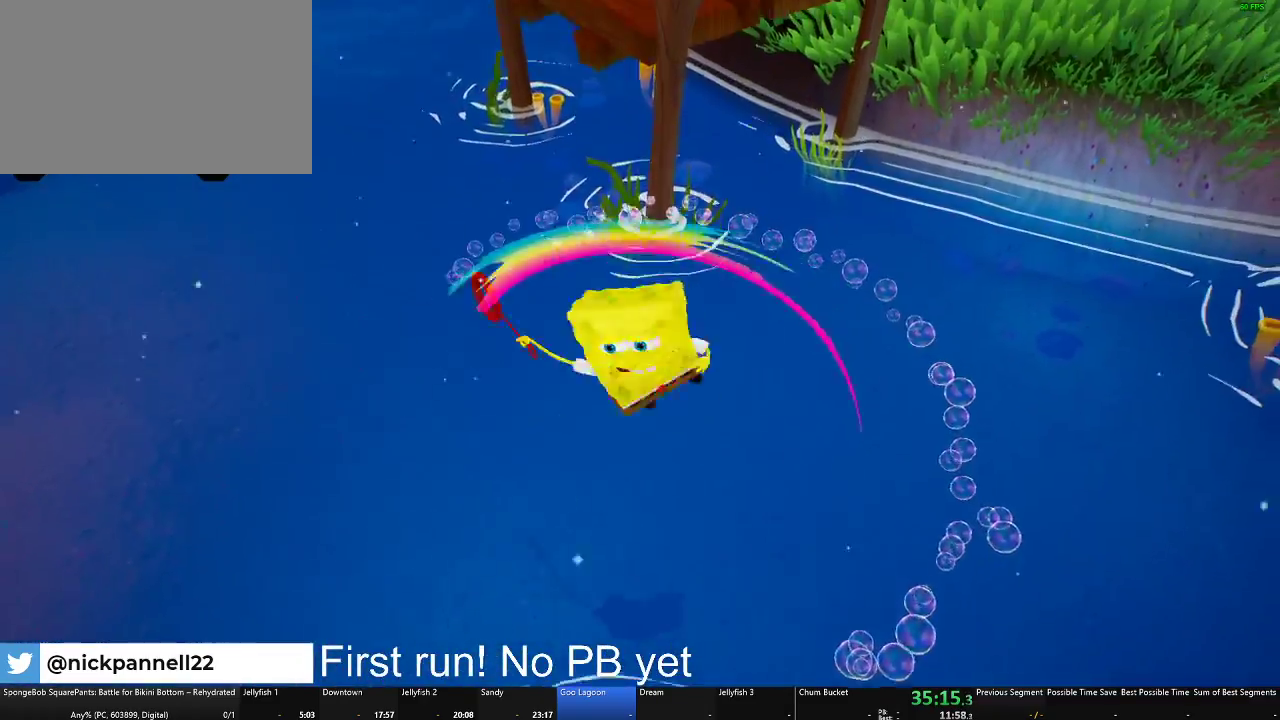
{"buttons": ["X"], "left_stick": "up", "right_stick": "center", "events": [[184, "L2", "up"], [217, "A", "up"], [300, "X", "down"]]}
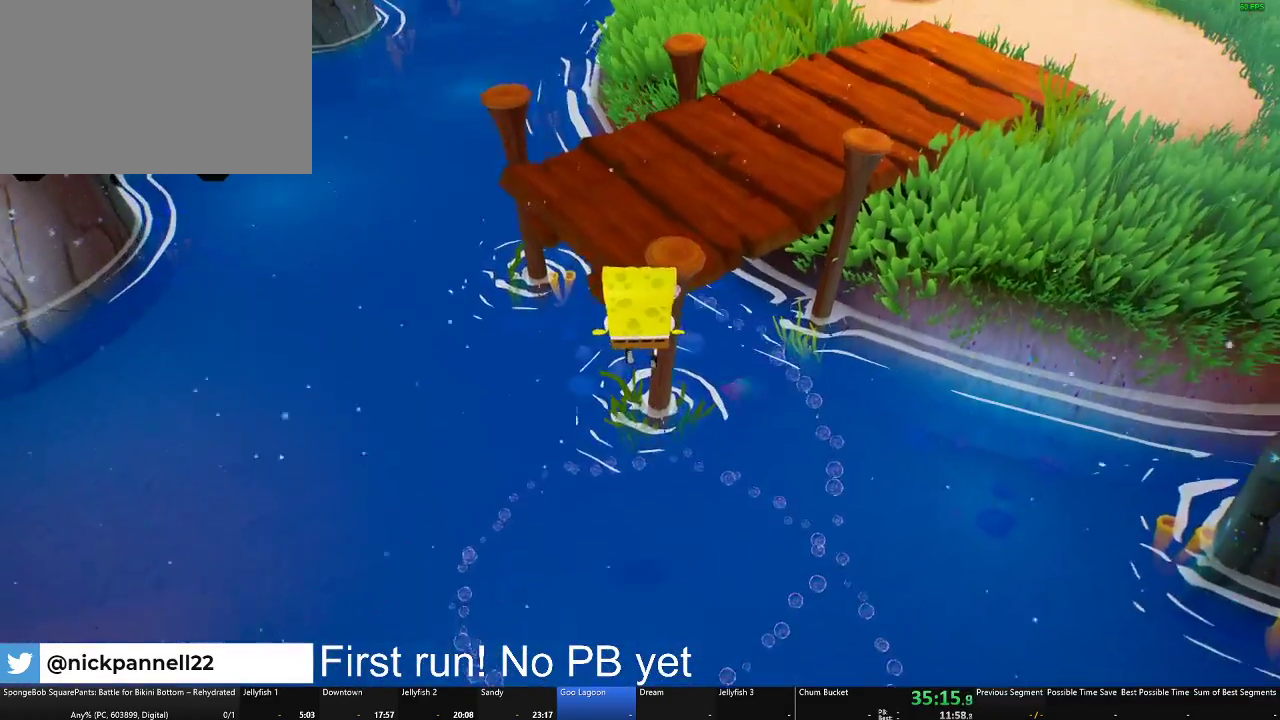
{"buttons": [], "left_stick": "center", "right_stick": "center", "events": [[134, "X", "up"], [151, "L2", "down"], [201, "L2", "up"], [351, "left_stick", "center"]]}
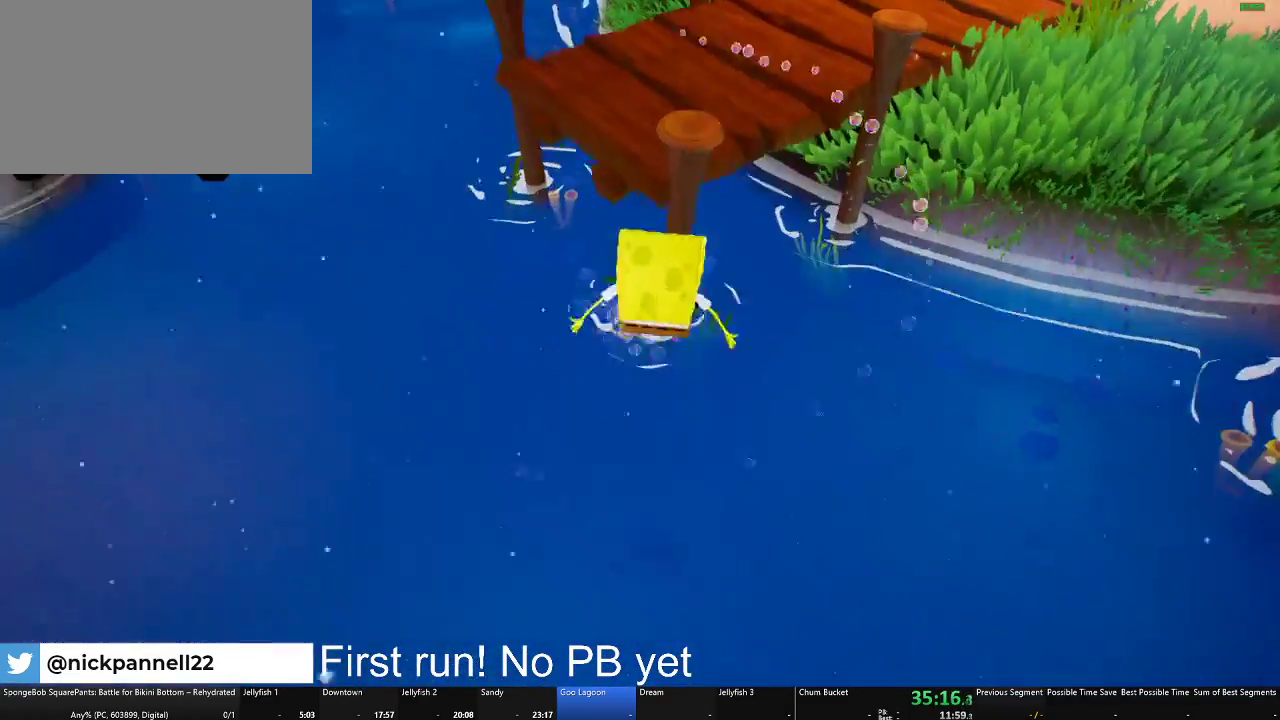
{"buttons": ["L2"], "left_stick": "down", "right_stick": "center", "events": [[150, "left_stick", "down"], [367, "right_stick", "down"], [384, "L2", "down"], [467, "right_stick", "center"]]}
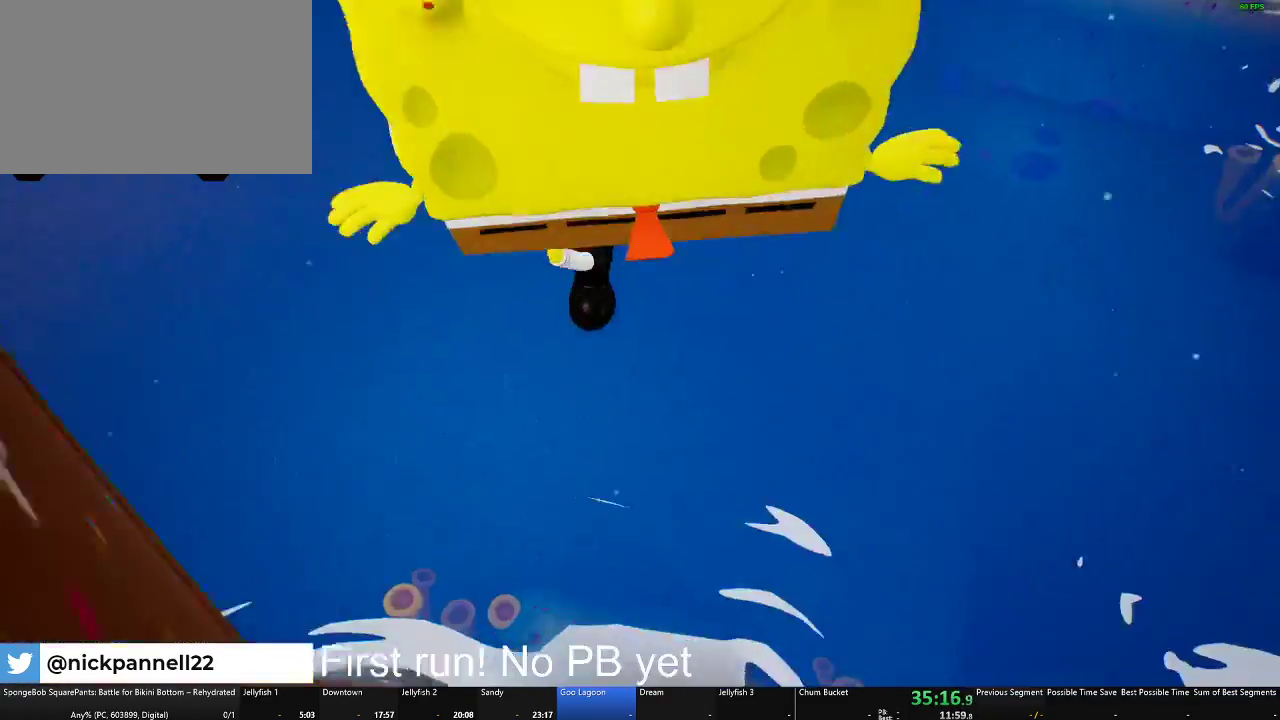
{"buttons": ["A"], "left_stick": "down", "right_stick": "center", "events": [[134, "L2", "up"], [401, "A", "down"]]}
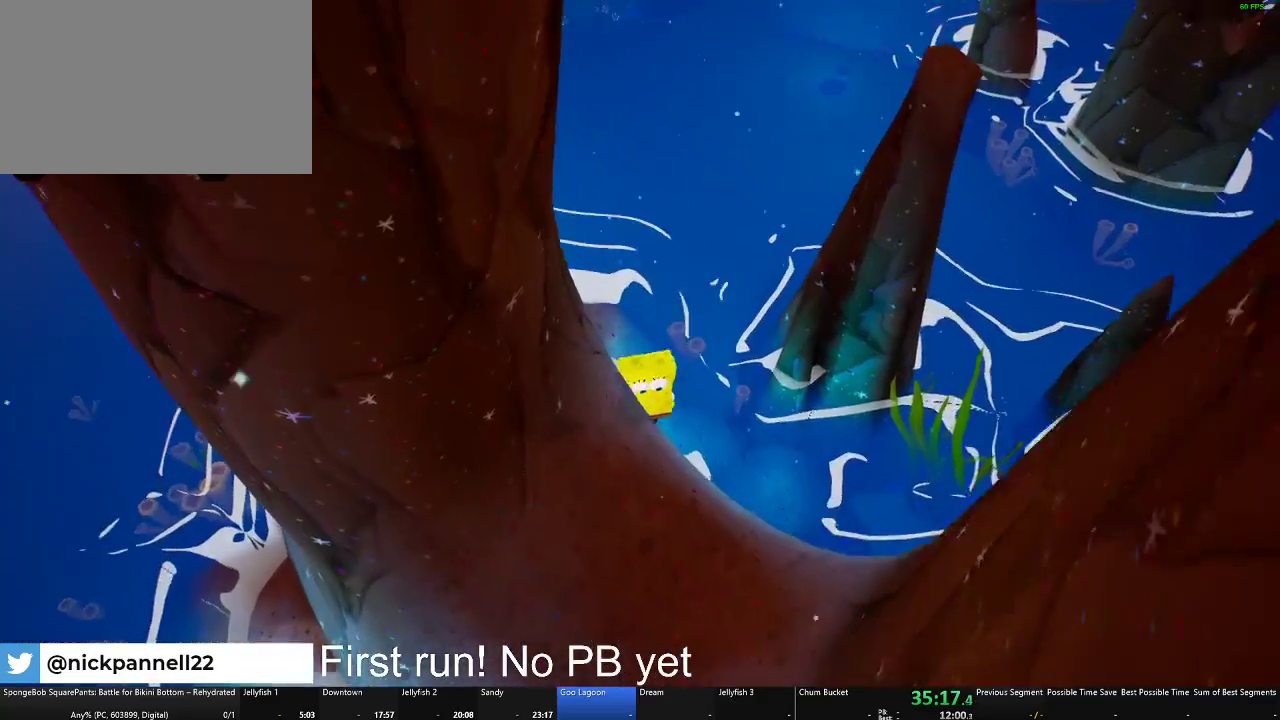
{"buttons": [], "left_stick": "down-left", "right_stick": "center", "events": [[50, "A", "up"], [234, "A", "down"], [384, "A", "up"], [500, "left_stick", "down-left"]]}
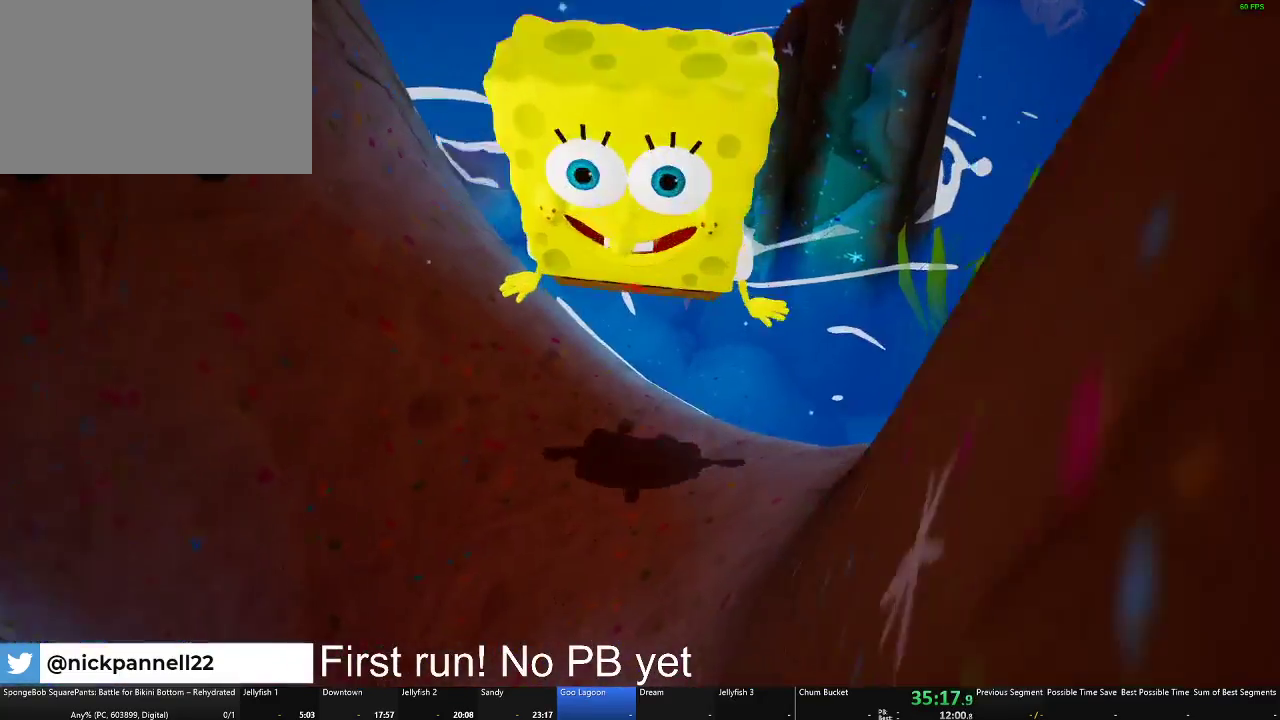
{"buttons": [], "left_stick": "center", "right_stick": "center", "events": [[84, "left_stick", "left"], [134, "left_stick", "up-left"], [184, "left_stick", "up"], [184, "right_stick", "left"], [401, "left_stick", "up-right"], [468, "left_stick", "center"], [468, "right_stick", "center"]]}
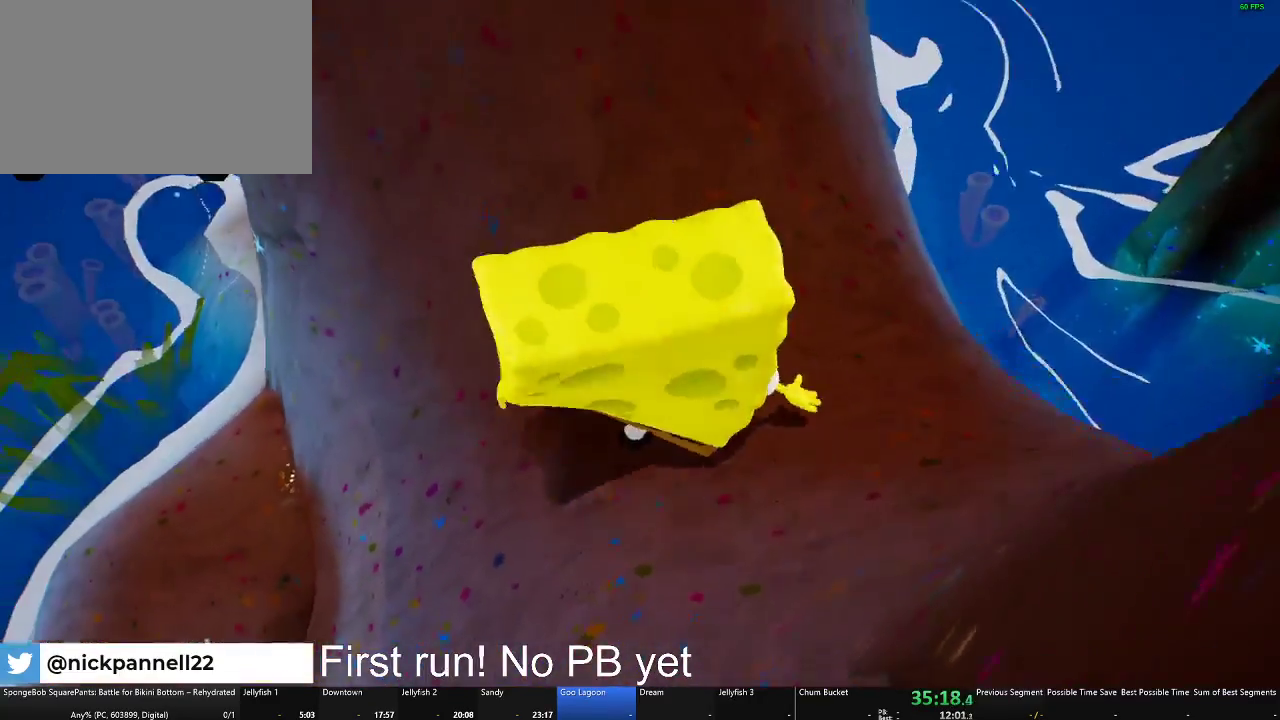
{"buttons": ["L2"], "left_stick": "center", "right_stick": "center", "events": [[167, "left_stick", "right"], [251, "left_stick", "up-right"], [334, "left_stick", "up"], [467, "L2", "down"], [501, "left_stick", "center"]]}
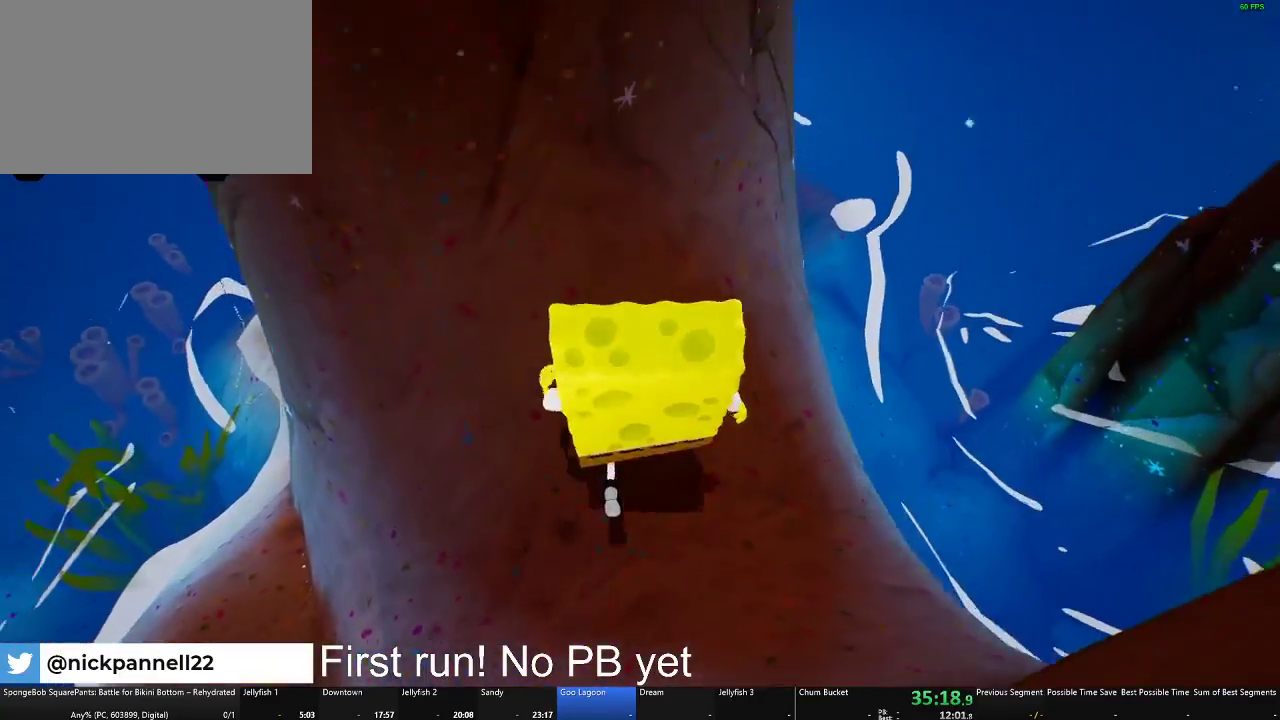
{"buttons": ["L2"], "left_stick": "center", "right_stick": "center", "events": [[16, "right_stick", "left"], [100, "right_stick", "center"], [283, "left_stick", "up-right"], [350, "left_stick", "up"], [417, "left_stick", "center"]]}
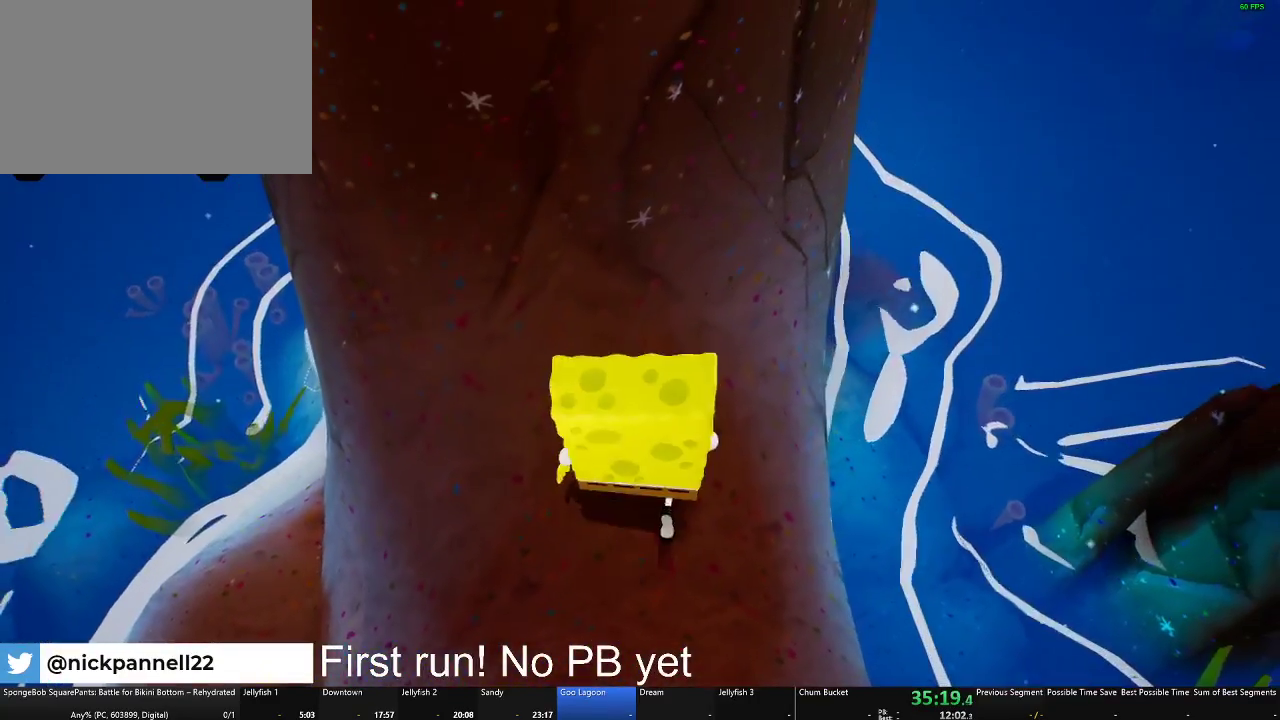
{"buttons": ["L2"], "left_stick": "center", "right_stick": "center", "events": [[134, "left_stick", "up-left"], [284, "left_stick", "down-left"], [334, "left_stick", "down"], [467, "left_stick", "center"]]}
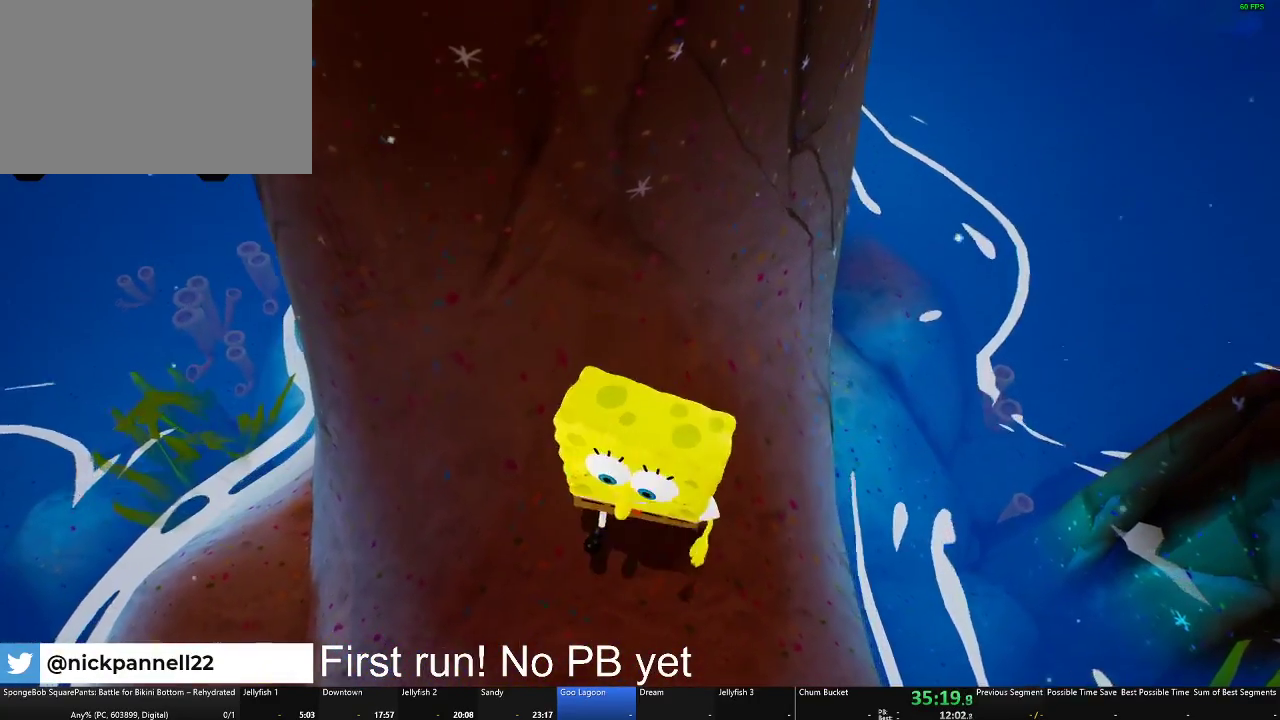
{"buttons": ["L2"], "left_stick": "center", "right_stick": "center", "events": []}
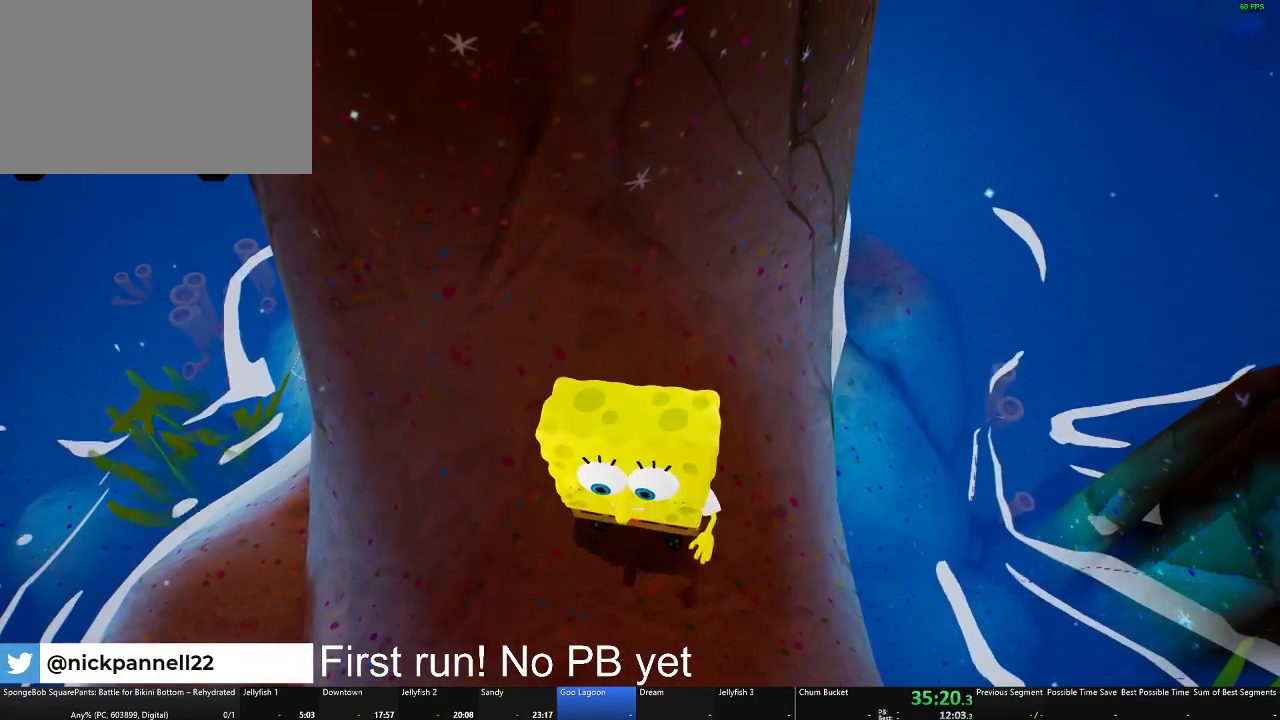
{"buttons": ["L2"], "left_stick": "center", "right_stick": "center", "events": [[251, "L2", "up"], [351, "L2", "down"]]}
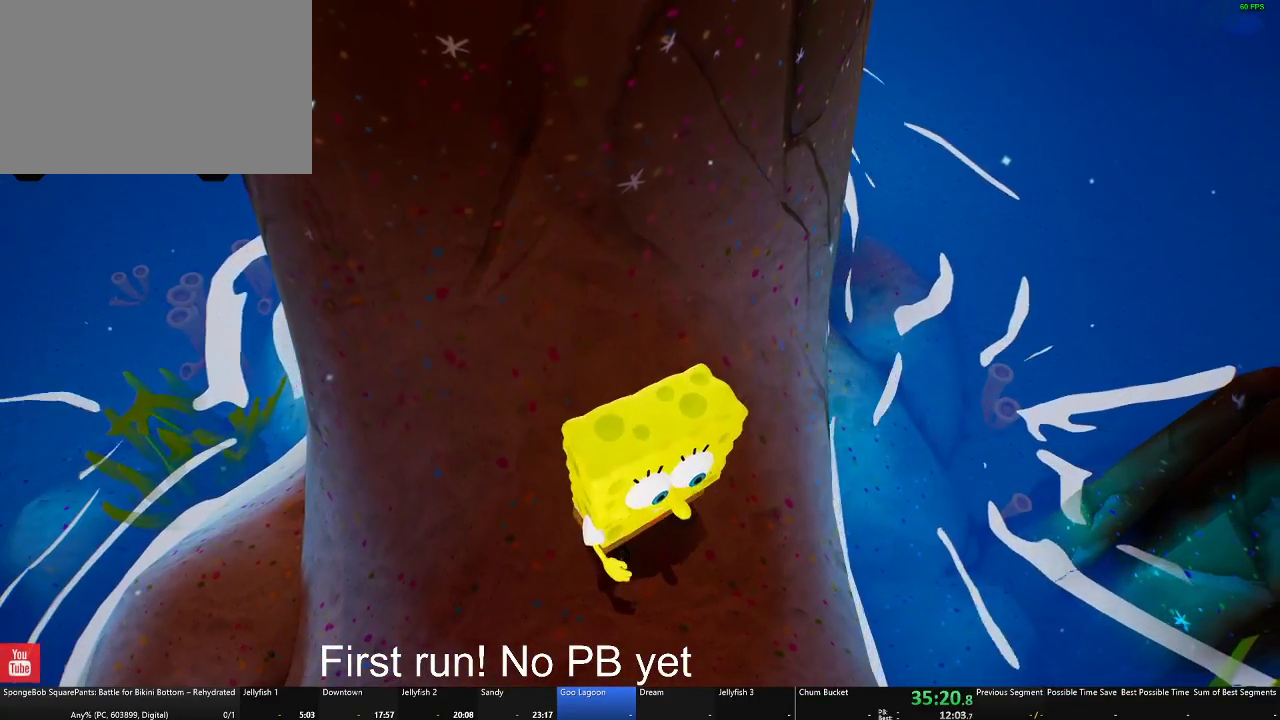
{"buttons": [], "left_stick": "center", "right_stick": "center", "events": [[150, "L2", "up"]]}
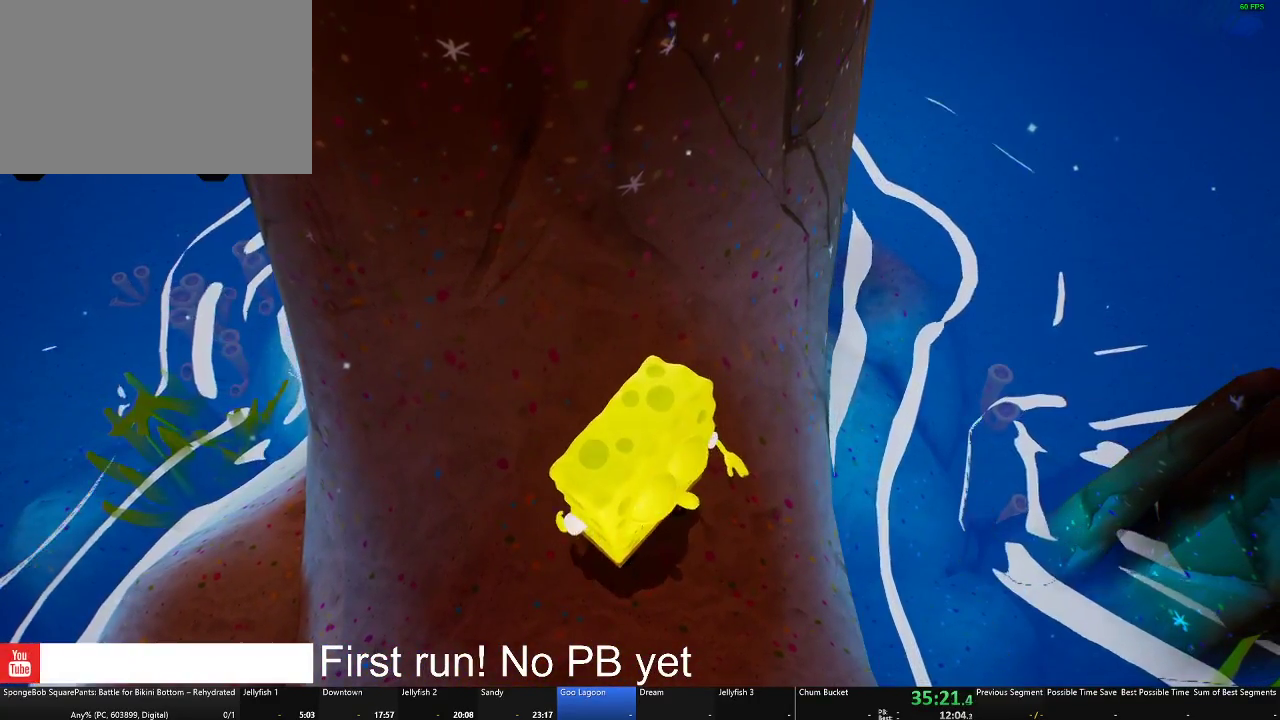
{"buttons": [], "left_stick": "center", "right_stick": "center", "events": [[150, "right_stick", "up-right"], [467, "right_stick", "center"]]}
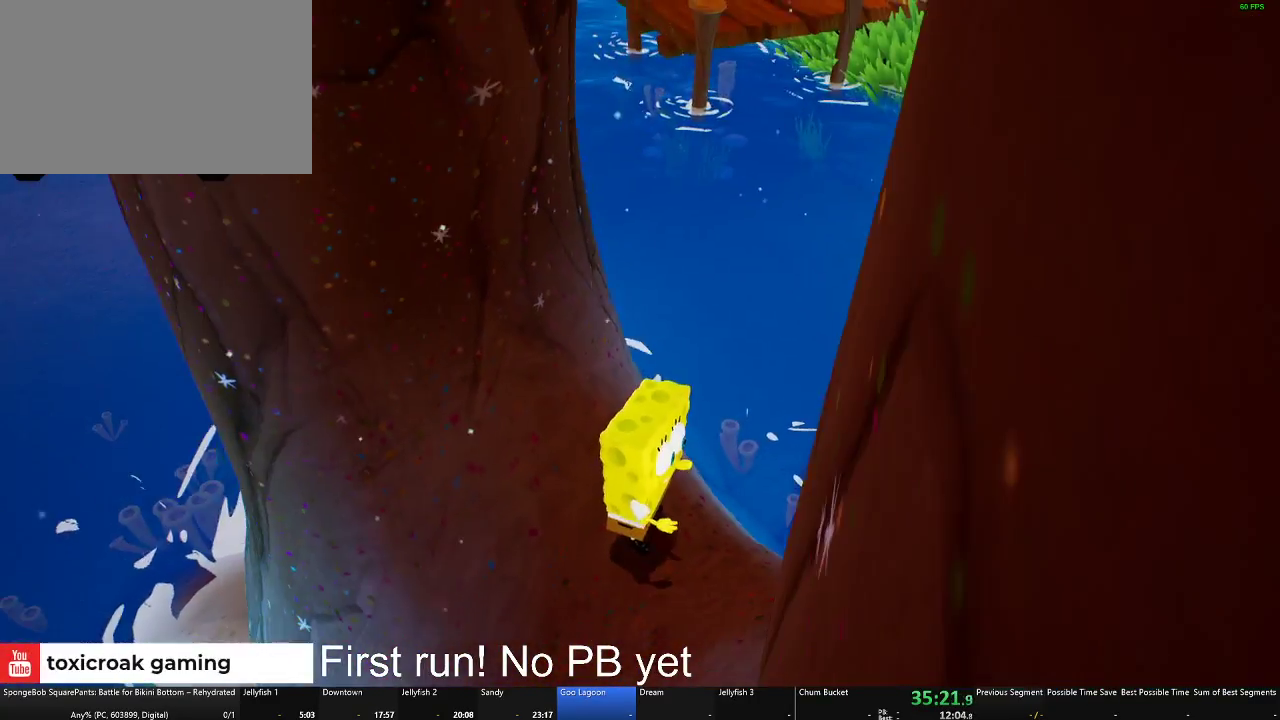
{"buttons": [], "left_stick": "center", "right_stick": "right", "events": [[167, "right_stick", "right"], [183, "L2", "down"], [283, "L2", "up"]]}
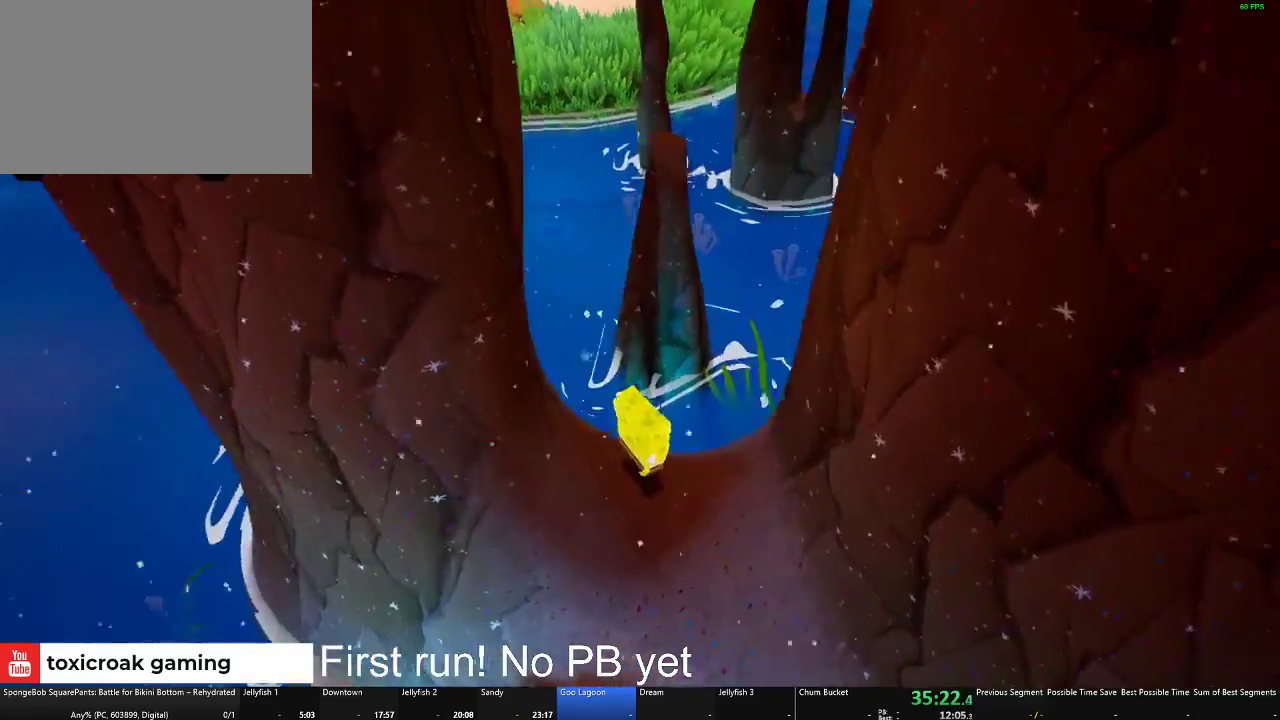
{"buttons": [], "left_stick": "up", "right_stick": "center", "events": [[184, "right_stick", "center"], [334, "right_stick", "right"], [401, "left_stick", "up"], [501, "right_stick", "center"]]}
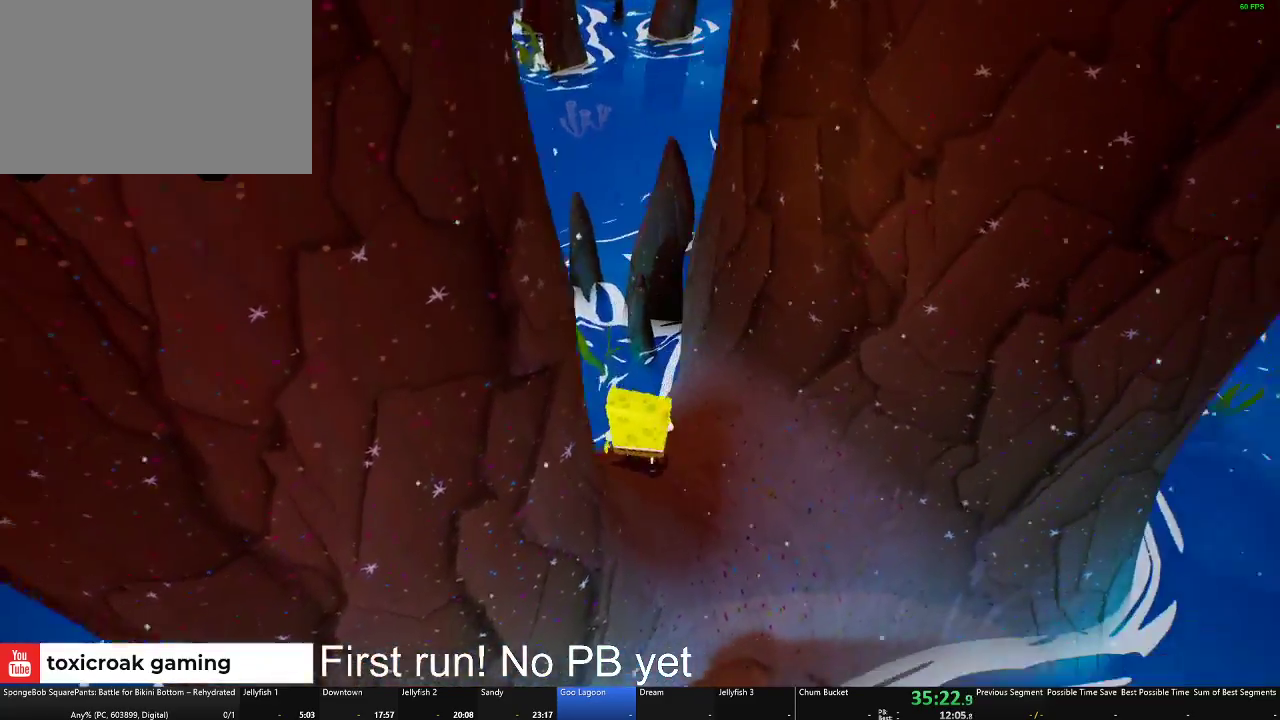
{"buttons": [], "left_stick": "center", "right_stick": "center", "events": [[33, "left_stick", "center"], [200, "right_stick", "right"], [300, "left_stick", "up-left"], [317, "right_stick", "center"], [417, "left_stick", "center"]]}
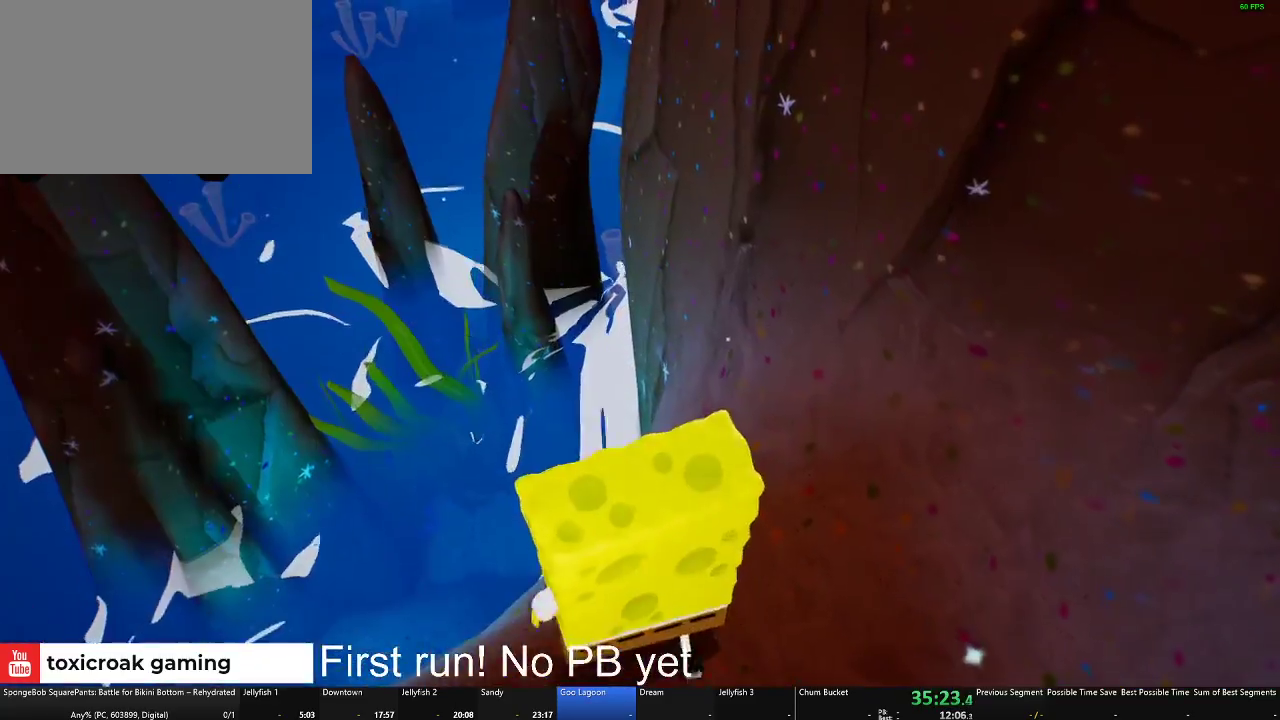
{"buttons": [], "left_stick": "up-left", "right_stick": "center", "events": [[201, "right_stick", "right"], [267, "right_stick", "center"], [484, "left_stick", "up-left"]]}
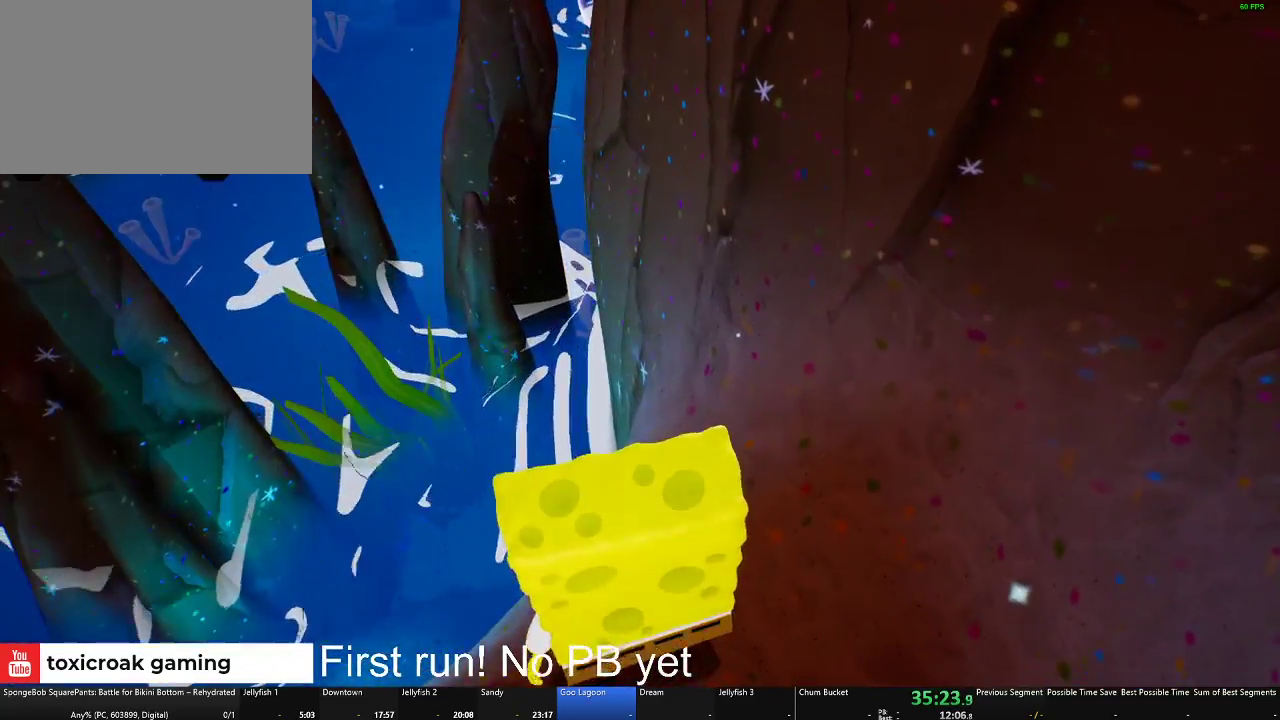
{"buttons": ["A"], "left_stick": "up", "right_stick": "center", "events": [[300, "A", "down"], [367, "left_stick", "up"]]}
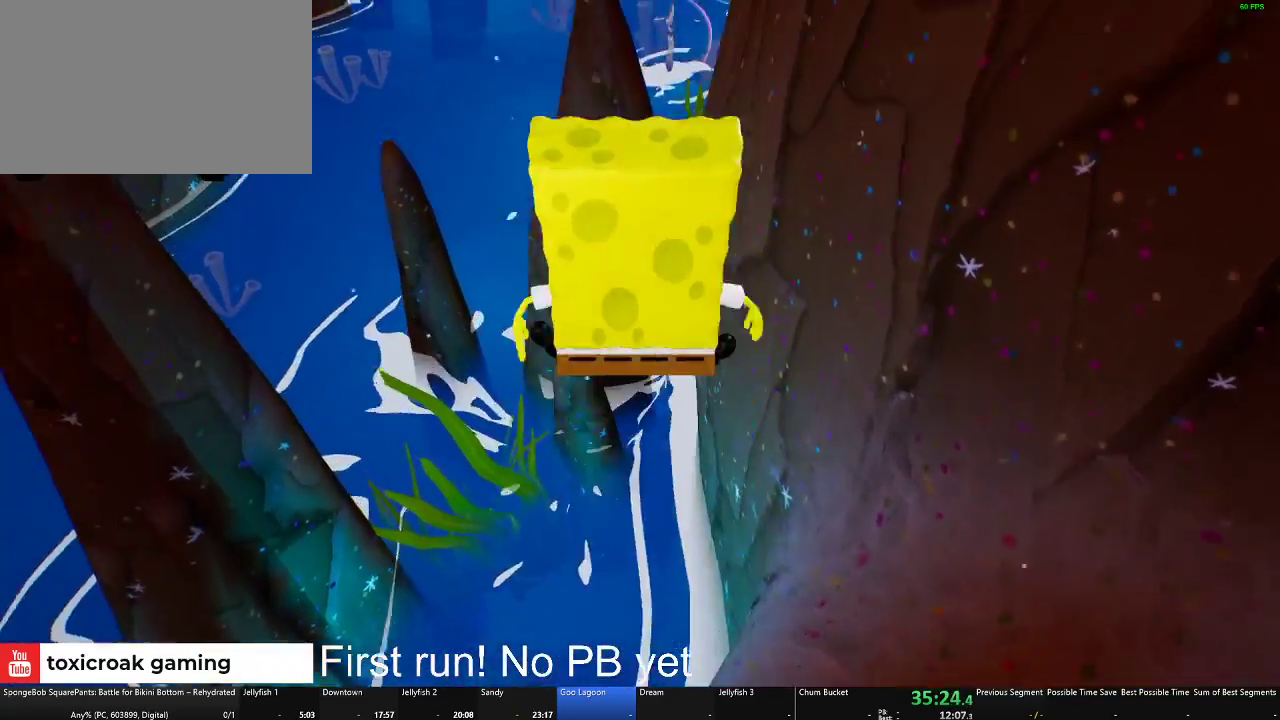
{"buttons": ["L2"], "left_stick": "up", "right_stick": "center", "events": [[50, "A", "up"], [284, "A", "down"], [484, "L2", "down"], [501, "A", "up"]]}
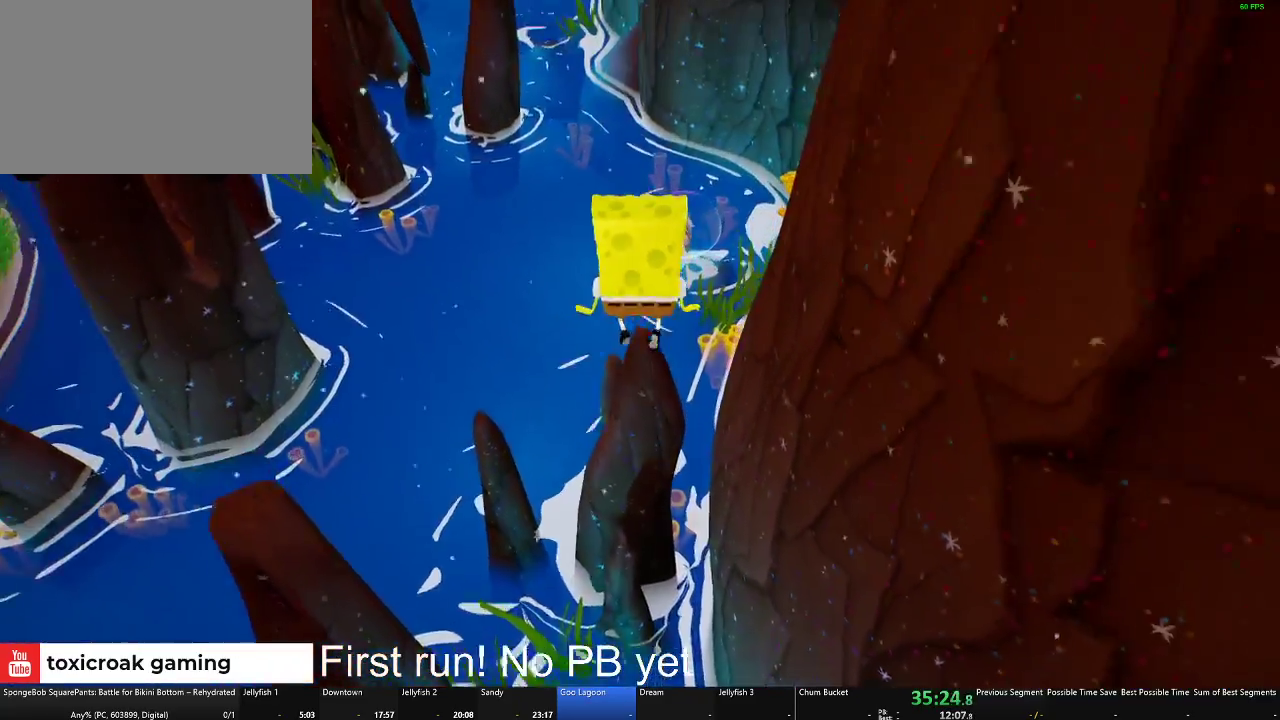
{"buttons": ["X"], "left_stick": "up", "right_stick": "center", "events": [[250, "X", "down"], [500, "L2", "up"]]}